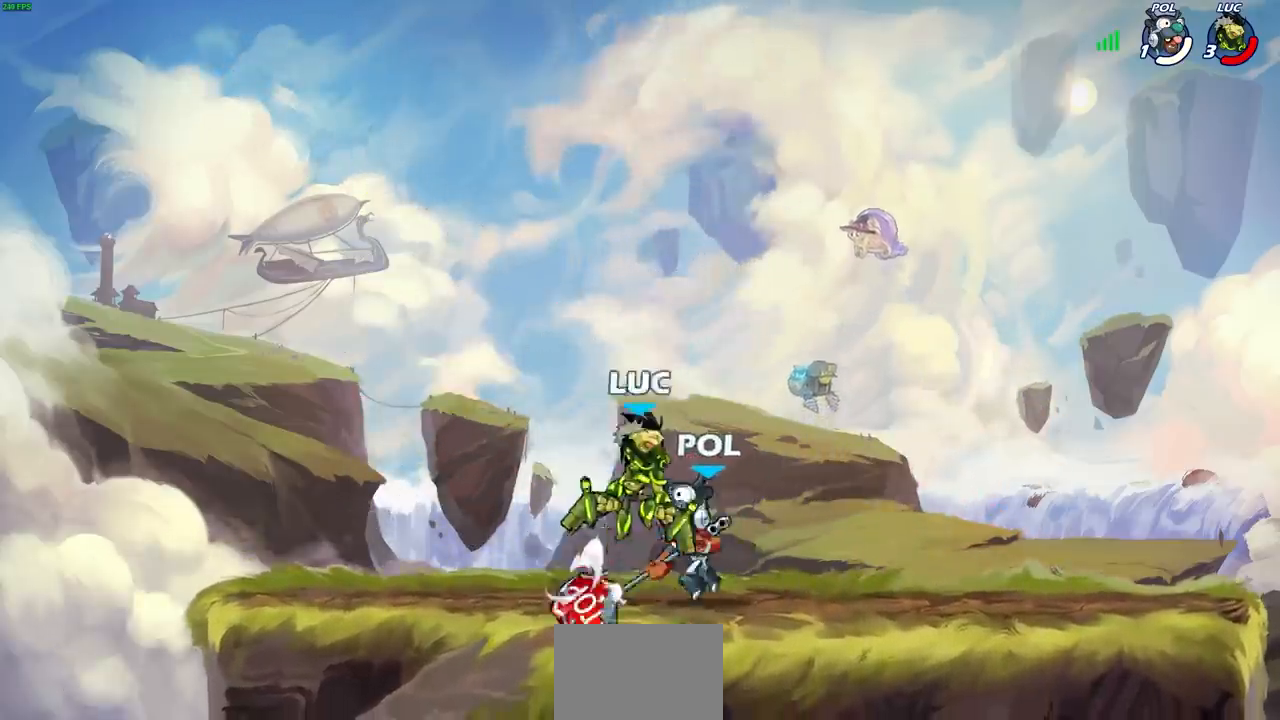
Gameplay with a controller (PlayStation layout); each line is a JSON object with the inputs held at the frame after it. "events" lists button and stick changes between this image and that frame as [ms after this image, input, new state], when the widget could be followed in between.
{"buttons": [], "left_stick": "left", "right_stick": "center", "events": [[133, "left_stick", "down"], [167, "SQUARE", "down"], [217, "left_stick", "down-left"], [250, "SQUARE", "up"], [333, "L3", "down"], [333, "left_stick", "left"], [383, "L3", "up"]]}
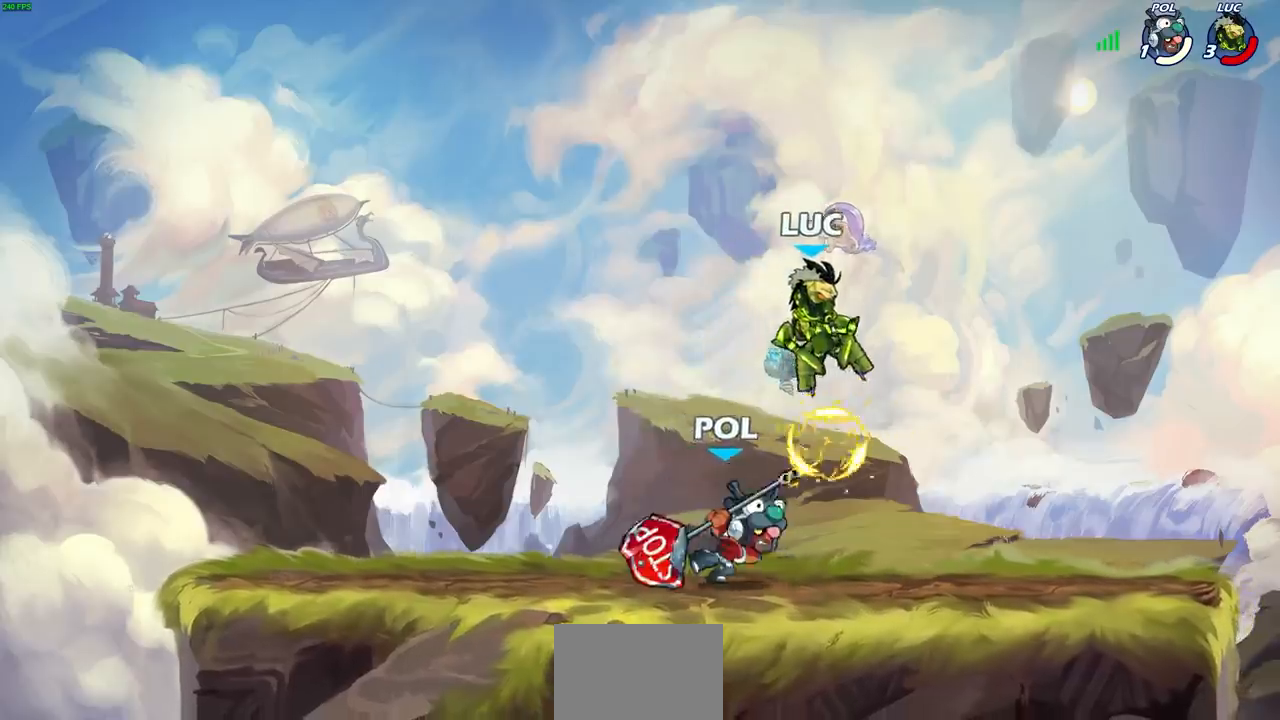
{"buttons": ["CROSS"], "left_stick": "left", "right_stick": "center", "events": [[433, "CROSS", "down"]]}
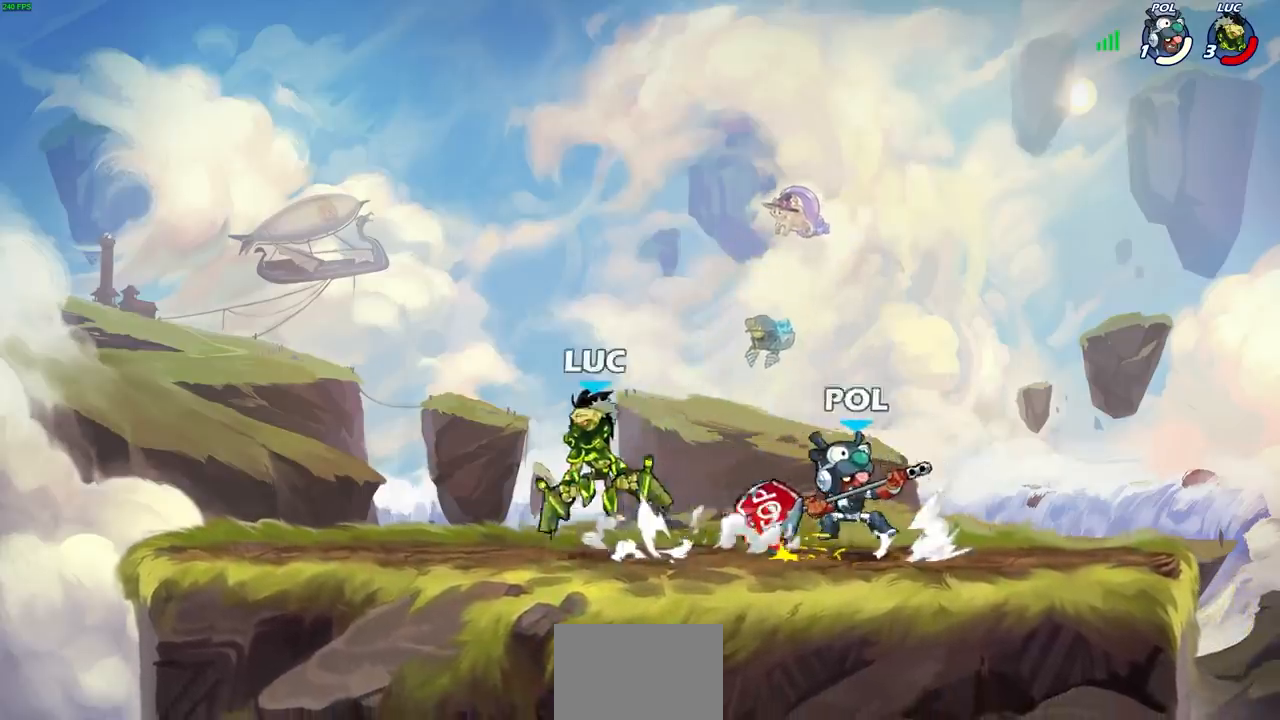
{"buttons": ["R1", "R2"], "left_stick": "up-right", "right_stick": "center", "events": [[67, "left_stick", "up"], [83, "CROSS", "up"], [217, "left_stick", "down-left"], [383, "left_stick", "up-left"], [417, "R2", "down"], [433, "R1", "down"], [433, "left_stick", "up-right"]]}
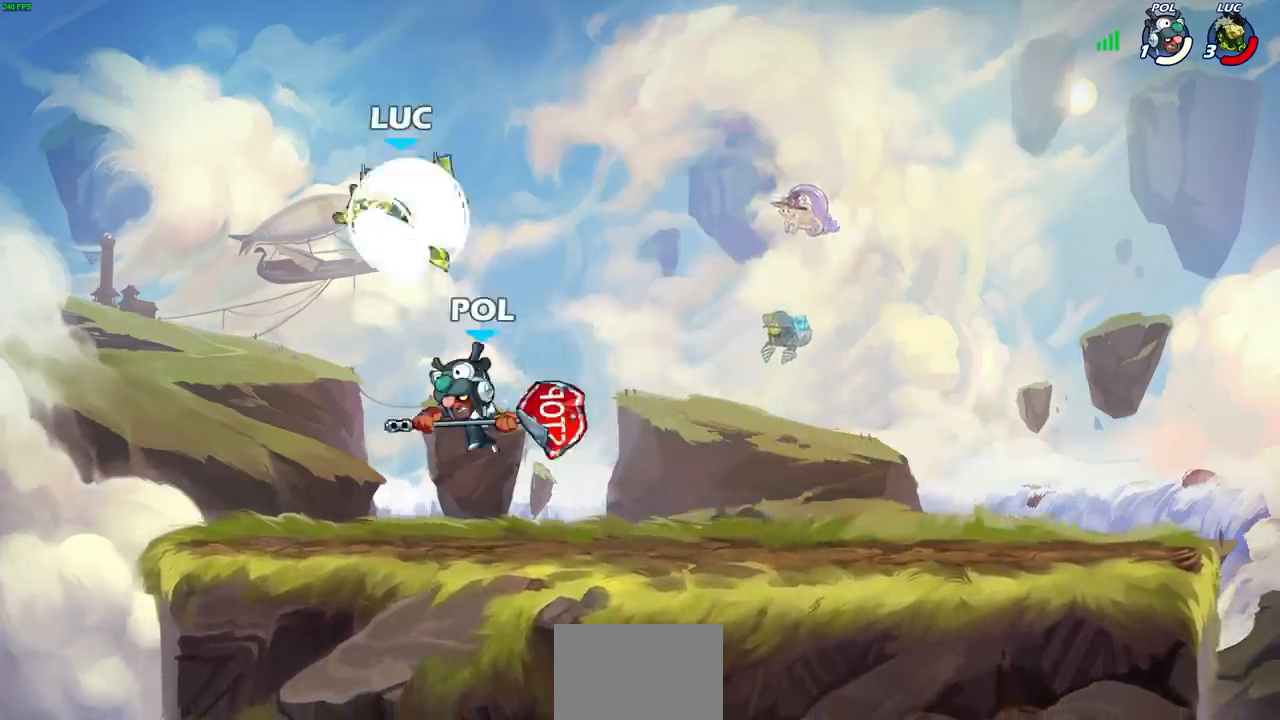
{"buttons": [], "left_stick": "right", "right_stick": "center", "events": [[67, "left_stick", "center"], [167, "left_stick", "right"], [250, "R1", "up"], [250, "R2", "up"], [333, "left_stick", "up-left"], [400, "left_stick", "right"]]}
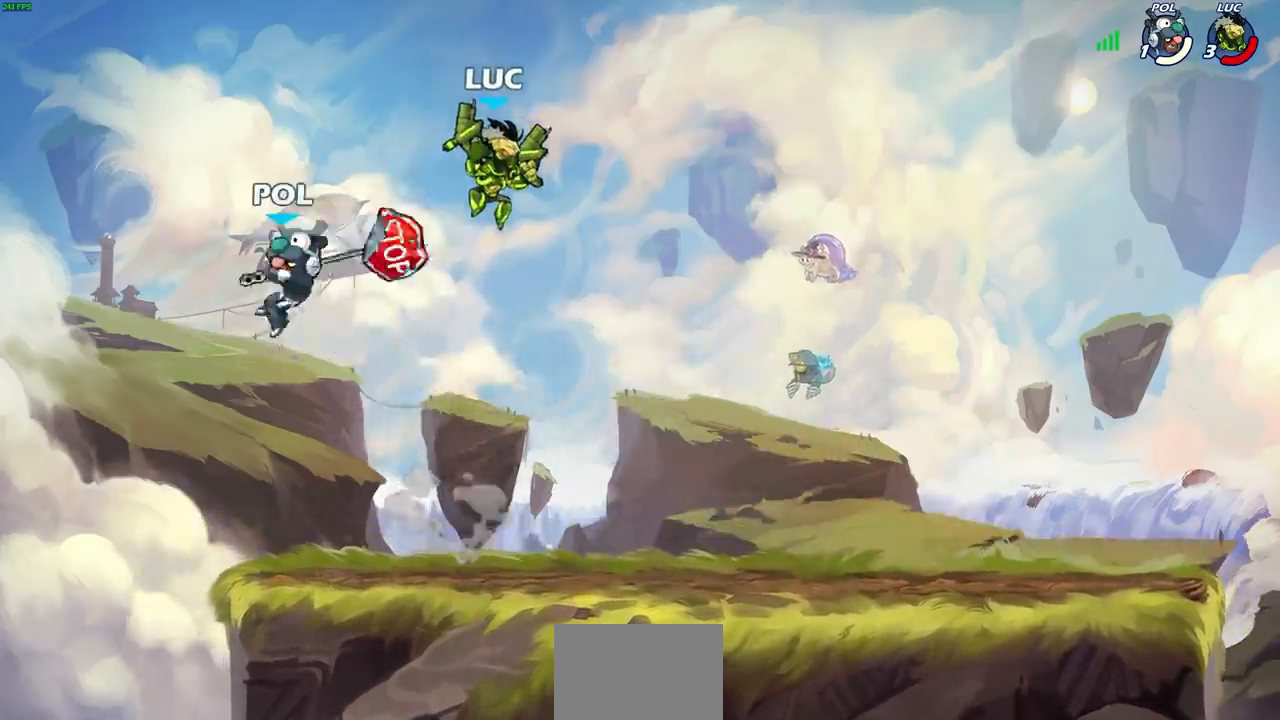
{"buttons": [], "left_stick": "left", "right_stick": "center", "events": [[50, "left_stick", "up-left"], [100, "SQUARE", "down"], [117, "left_stick", "left"], [167, "SQUARE", "up"], [233, "L3", "down"], [383, "L3", "up"]]}
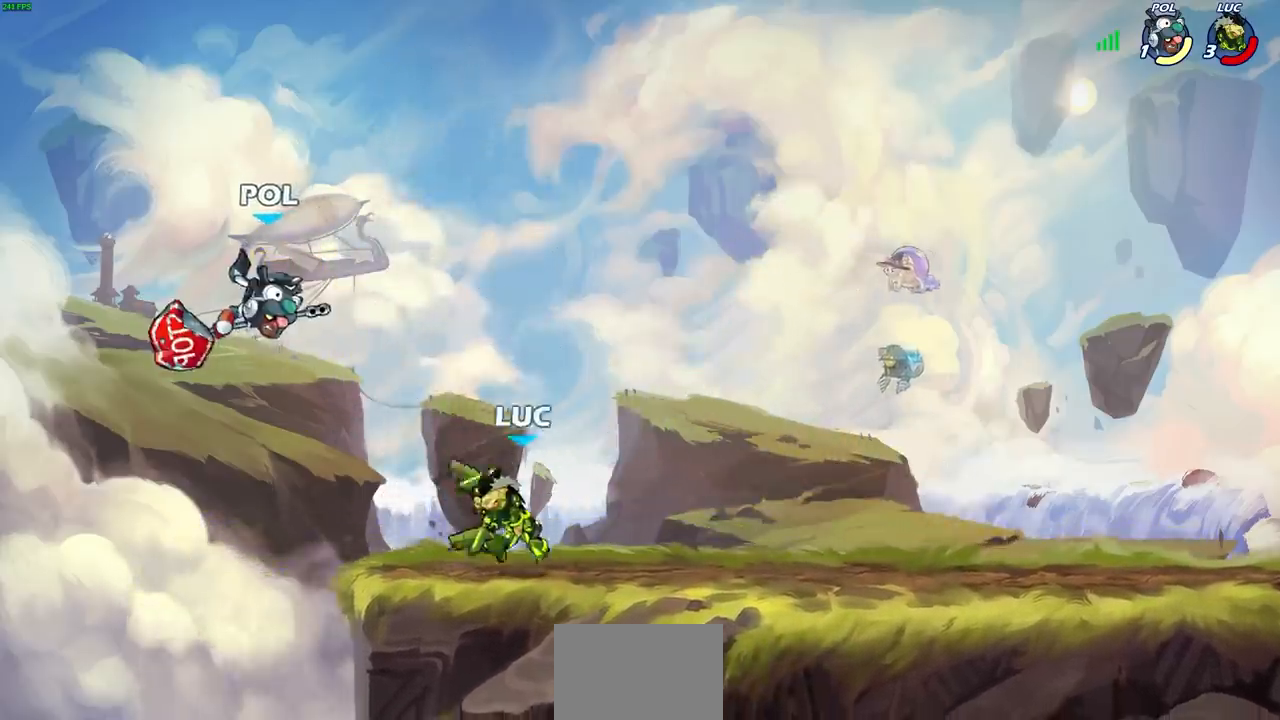
{"buttons": [], "left_stick": "center", "right_stick": "center", "events": [[17, "left_stick", "center"], [400, "CROSS", "down"], [500, "CROSS", "up"]]}
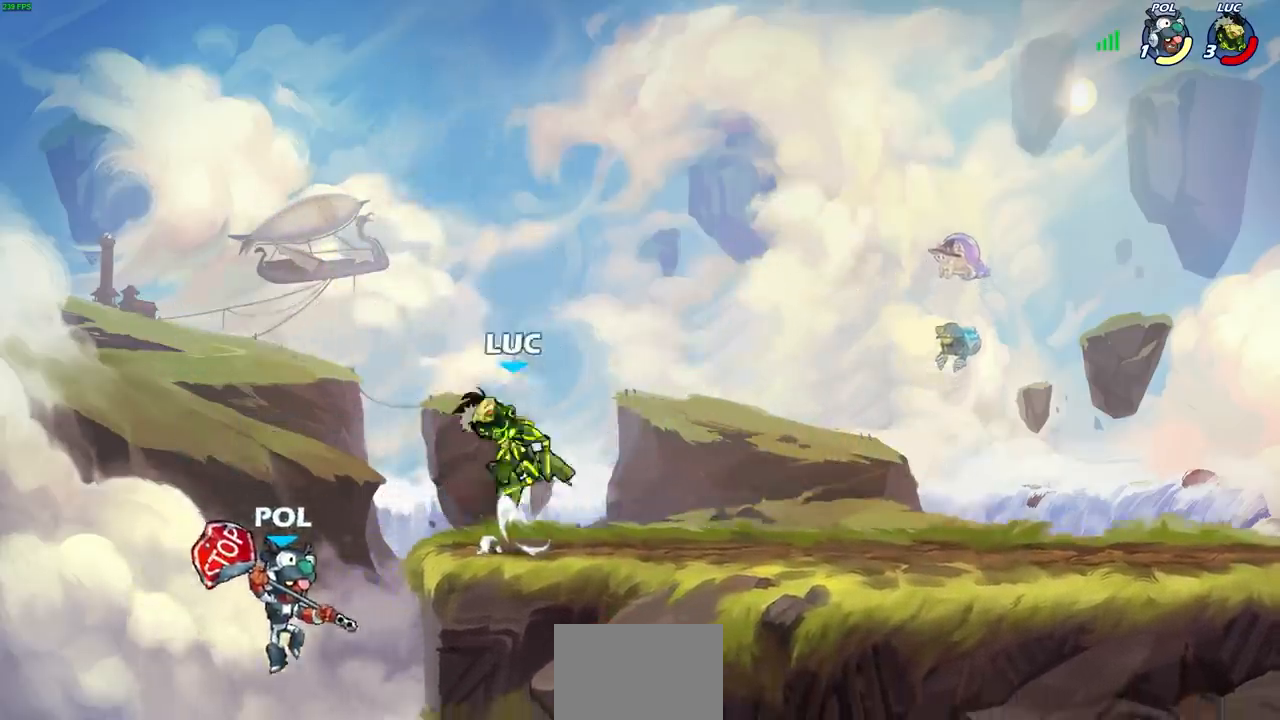
{"buttons": [], "left_stick": "center", "right_stick": "center", "events": [[50, "left_stick", "left"], [100, "left_stick", "center"], [233, "left_stick", "down-left"], [317, "SQUARE", "down"], [400, "SQUARE", "up"], [450, "left_stick", "center"]]}
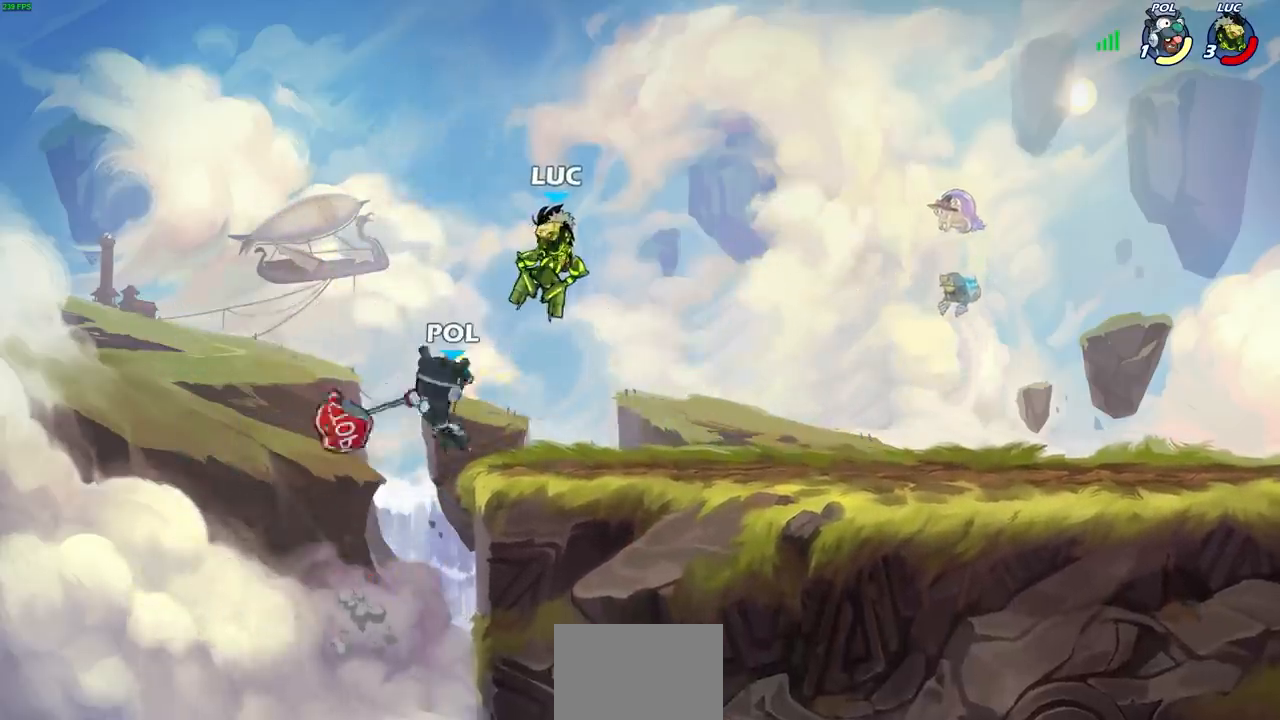
{"buttons": [], "left_stick": "center", "right_stick": "center", "events": []}
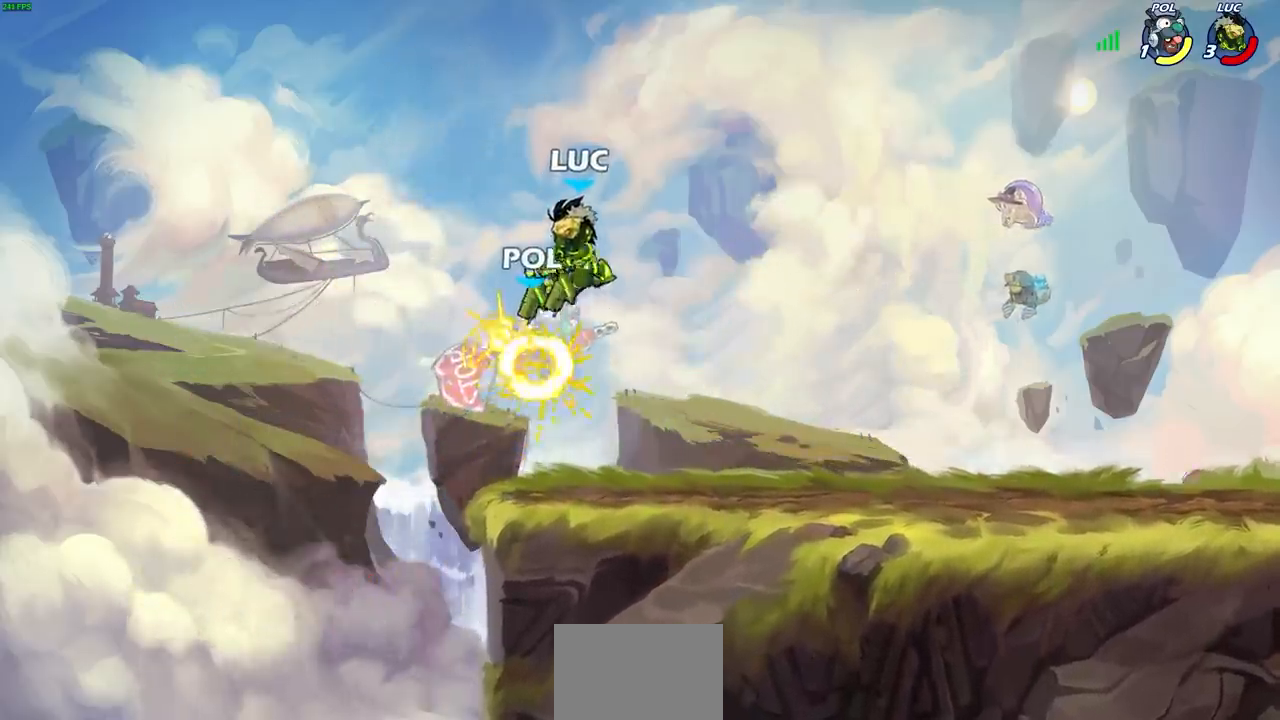
{"buttons": [], "left_stick": "down-left", "right_stick": "center", "events": [[150, "left_stick", "right"], [450, "left_stick", "down-left"]]}
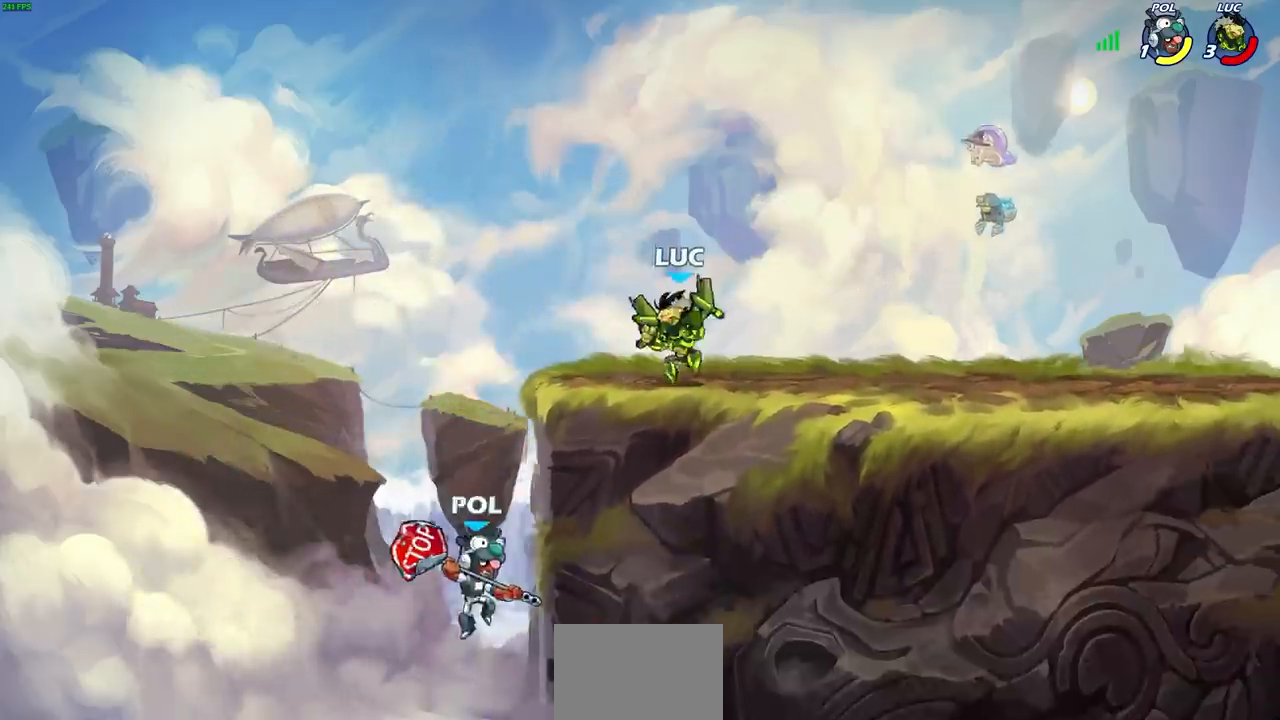
{"buttons": [], "left_stick": "center", "right_stick": "center", "events": [[33, "SQUARE", "down"], [117, "SQUARE", "up"], [167, "left_stick", "center"]]}
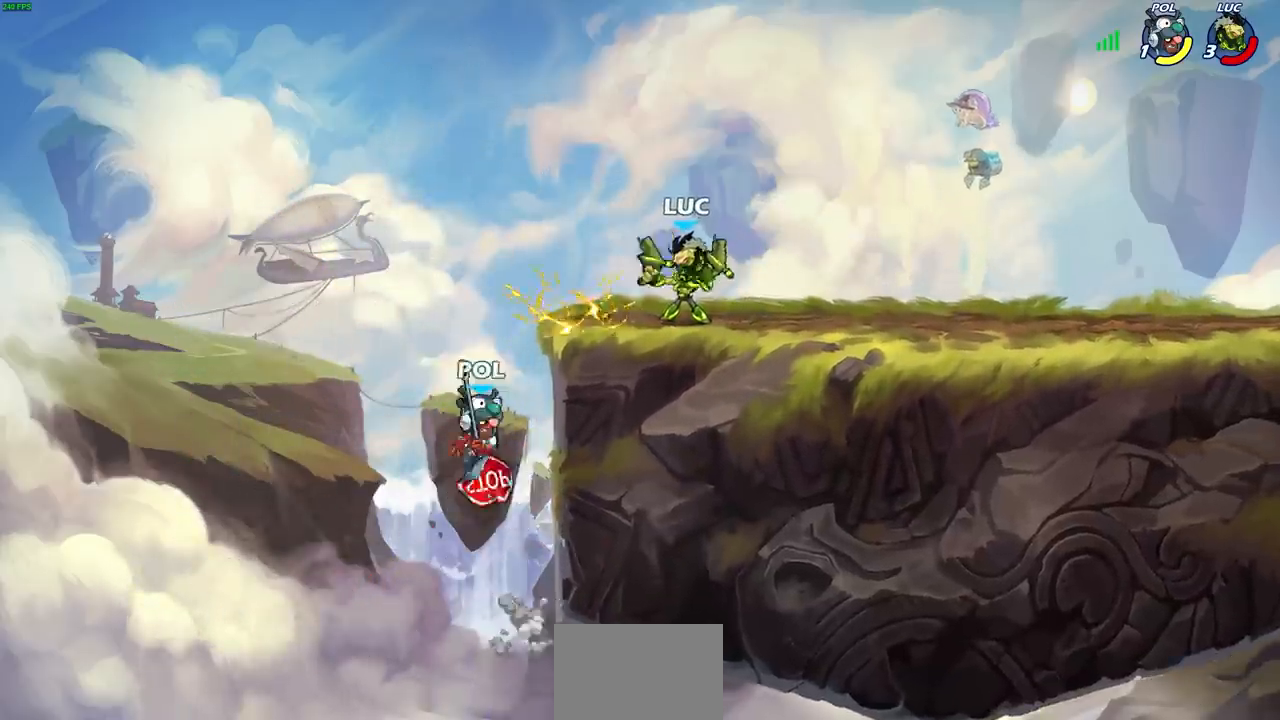
{"buttons": [], "left_stick": "center", "right_stick": "center", "events": [[350, "SQUARE", "down"], [433, "SQUARE", "up"]]}
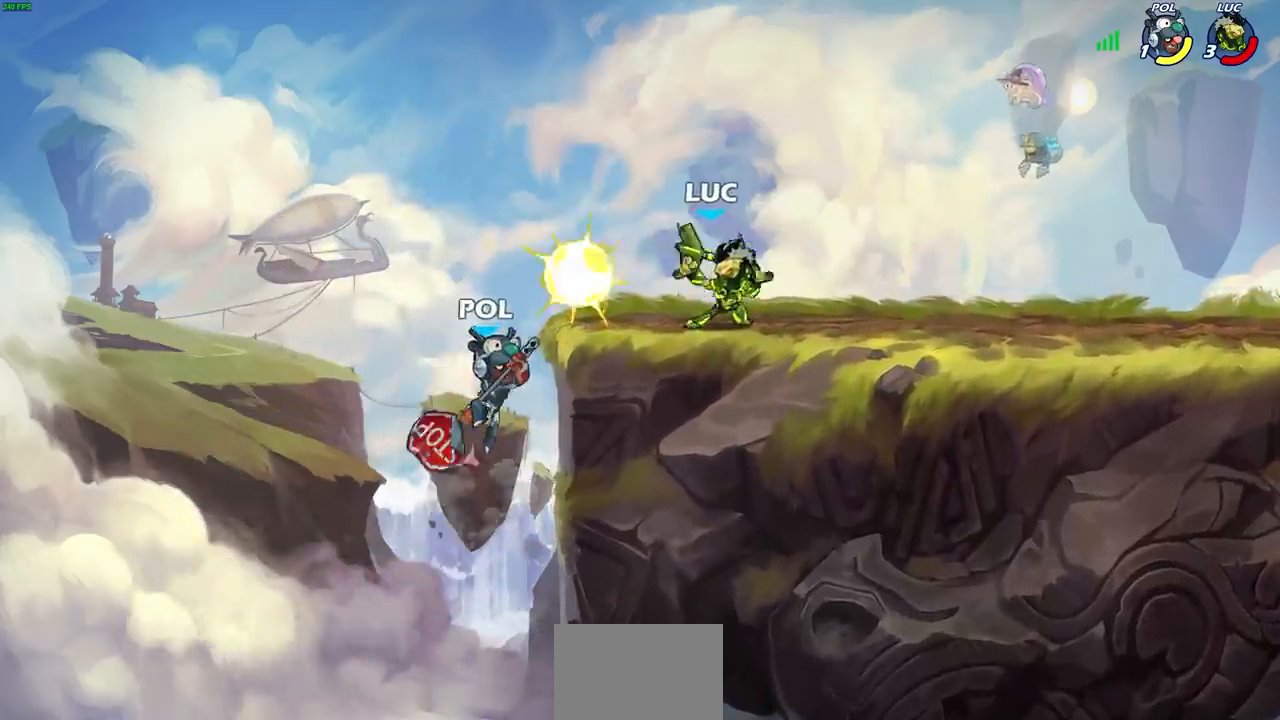
{"buttons": [], "left_stick": "center", "right_stick": "center", "events": [[33, "SQUARE", "down"], [117, "SQUARE", "up"], [200, "SQUARE", "down"], [283, "SQUARE", "up"], [367, "SQUARE", "down"], [433, "SQUARE", "up"]]}
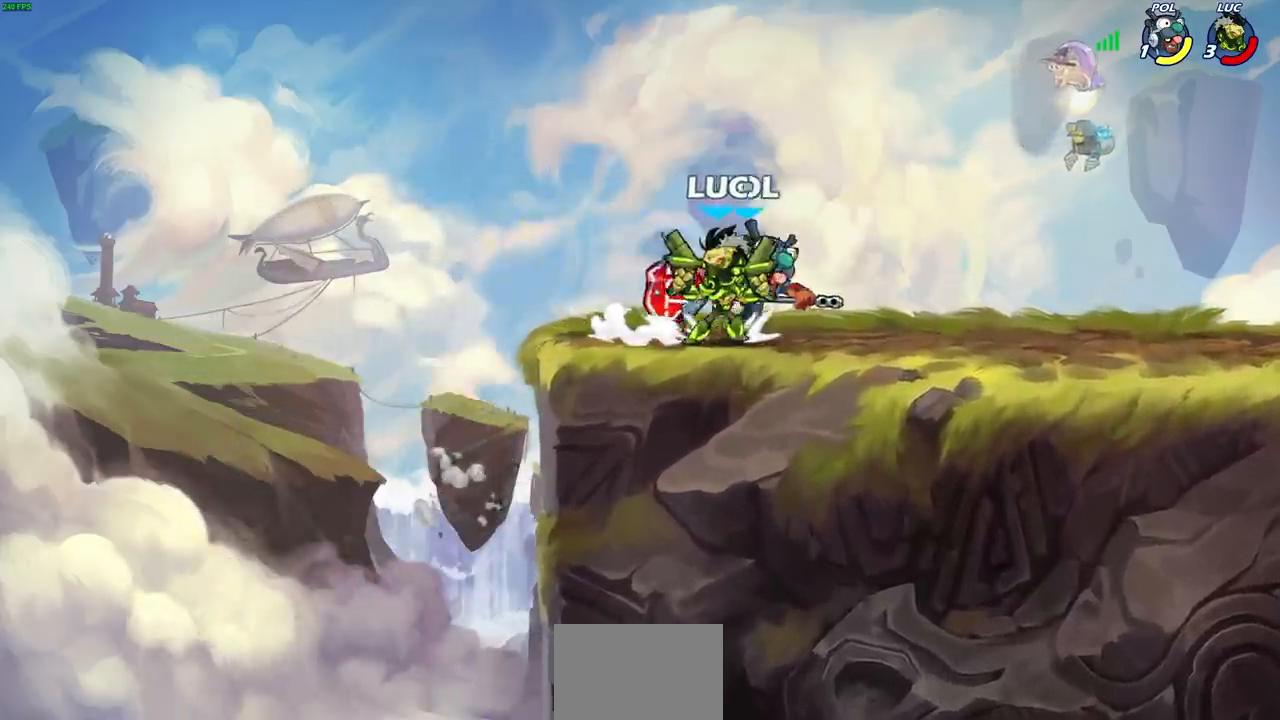
{"buttons": [], "left_stick": "up-right", "right_stick": "center", "events": [[17, "SQUARE", "down"], [117, "SQUARE", "up"], [133, "left_stick", "right"], [200, "CROSS", "down"], [200, "R1", "down"], [200, "R2", "down"], [267, "left_stick", "up-right"], [417, "CROSS", "up"], [467, "R1", "up"], [483, "R2", "up"]]}
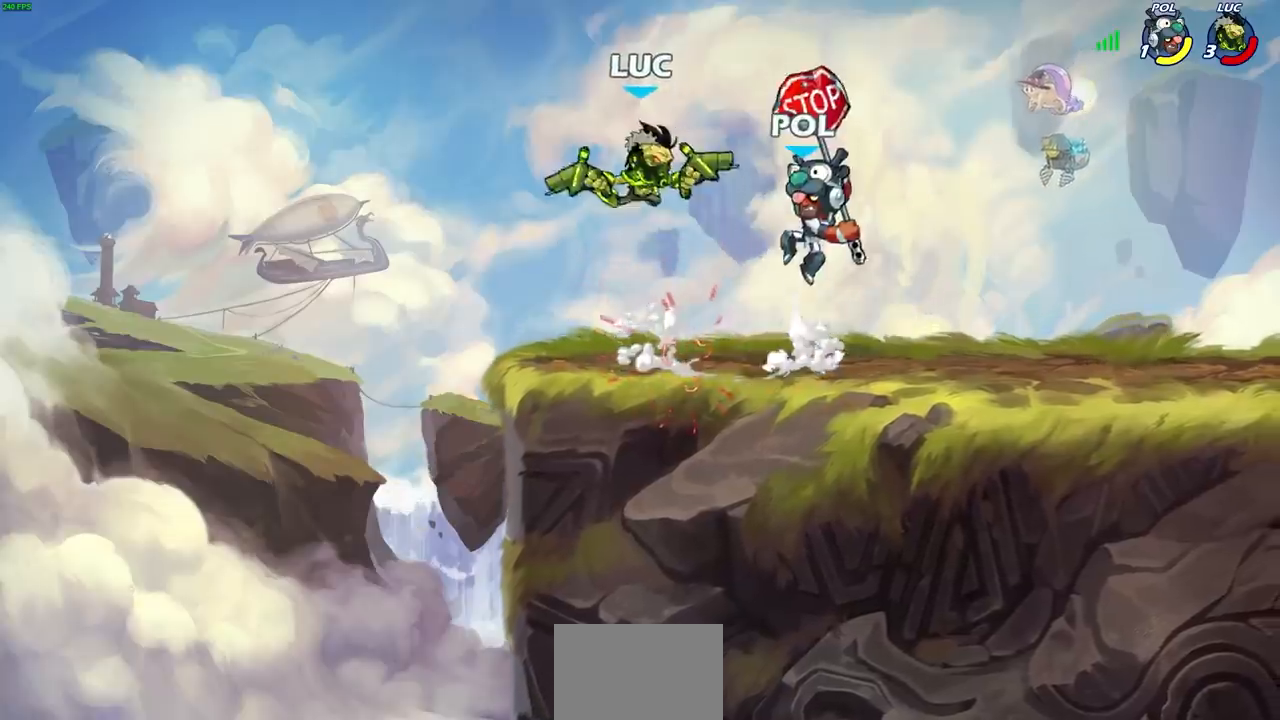
{"buttons": [], "left_stick": "right", "right_stick": "center", "events": [[67, "left_stick", "left"], [83, "CROSS", "down"], [117, "R1", "down"], [117, "R2", "down"], [167, "left_stick", "down-left"], [350, "CROSS", "up"], [367, "R1", "up"], [417, "R2", "up"], [433, "left_stick", "right"]]}
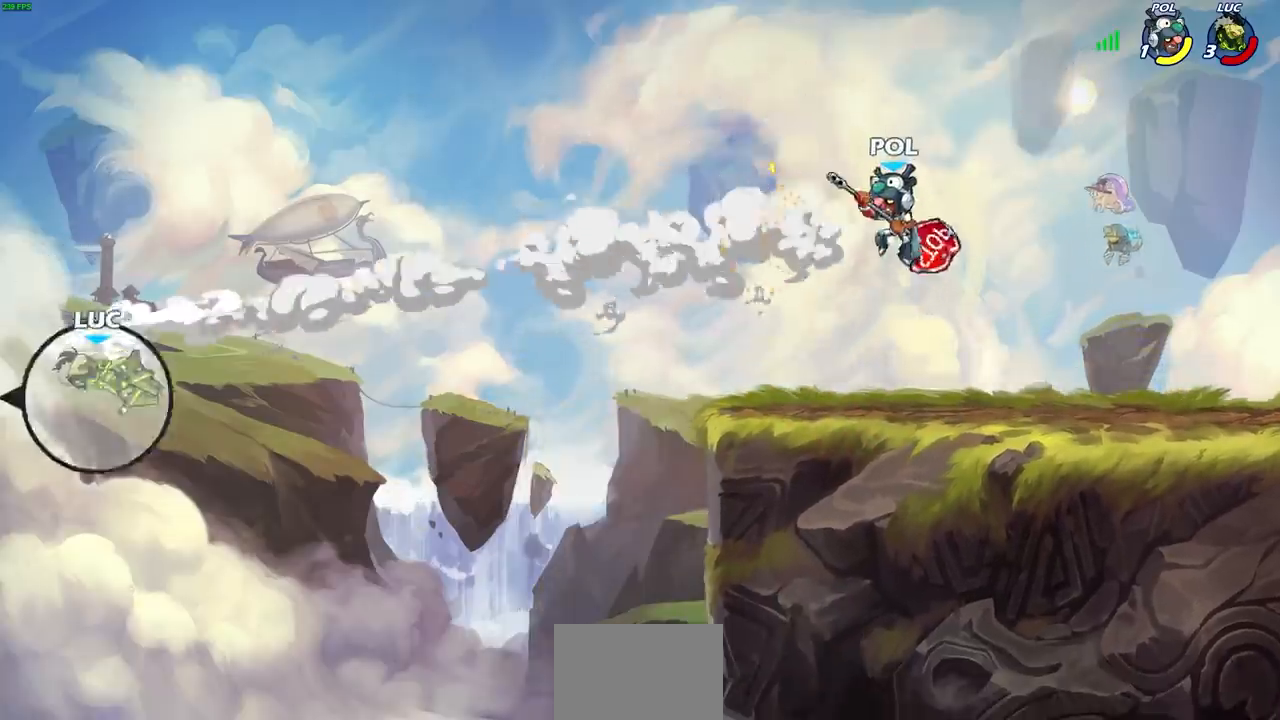
{"buttons": [], "left_stick": "center", "right_stick": "center", "events": [[400, "left_stick", "center"]]}
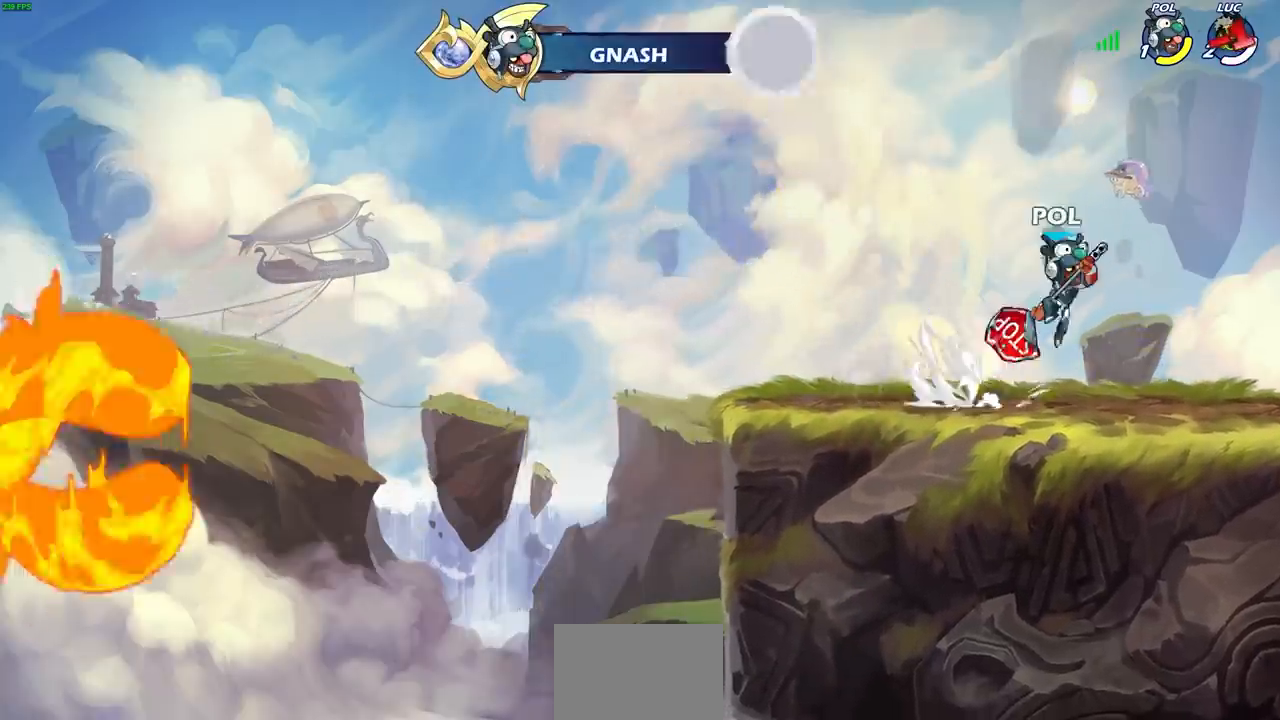
{"buttons": [], "left_stick": "center", "right_stick": "center", "events": []}
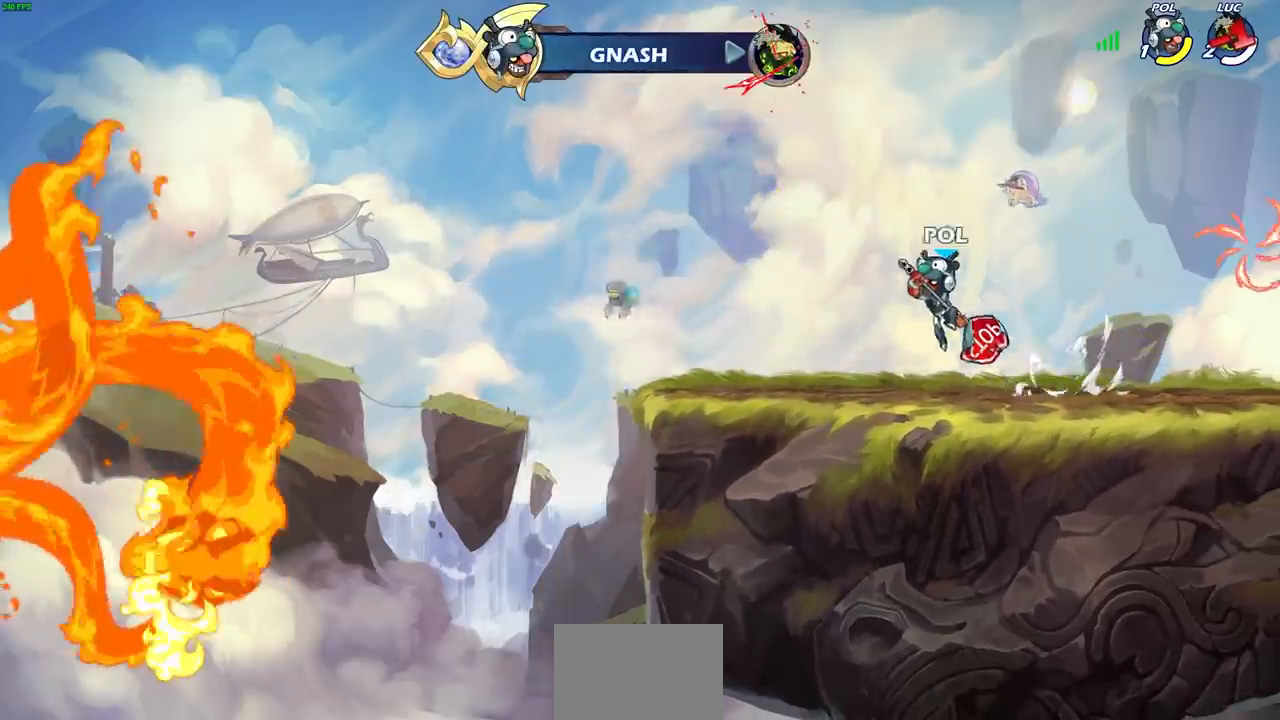
{"buttons": [], "left_stick": "center", "right_stick": "center", "events": []}
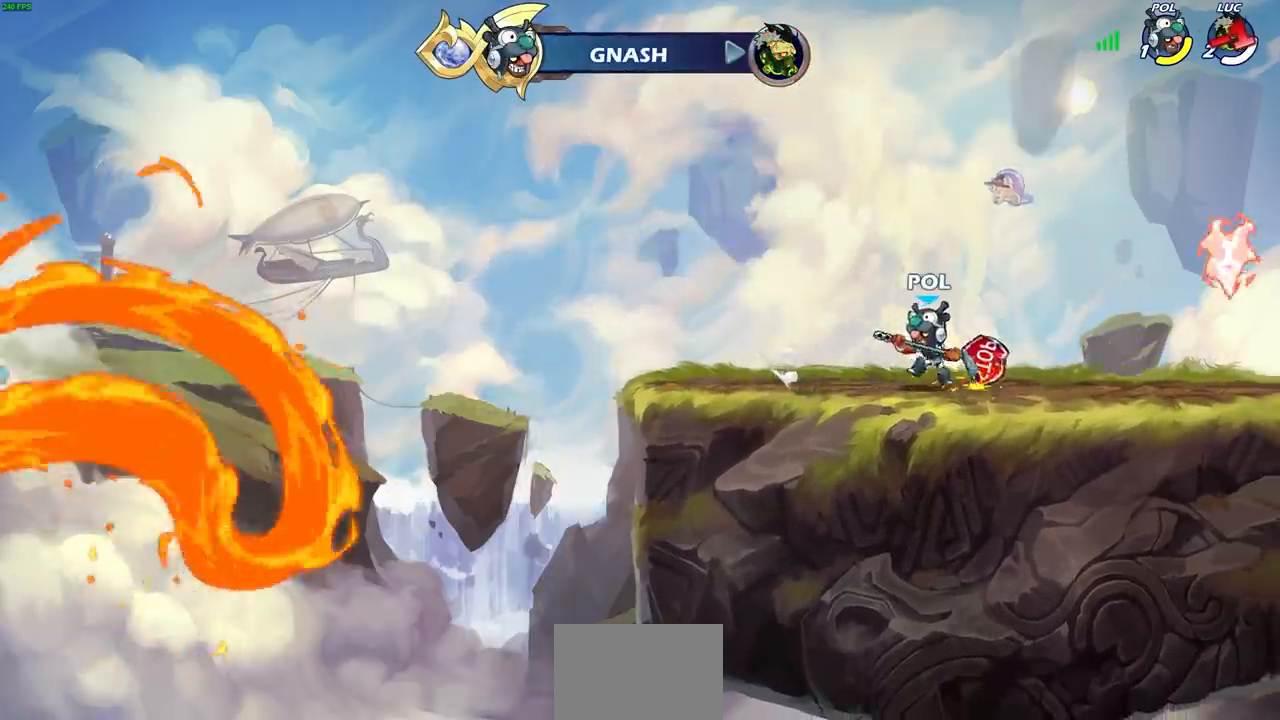
{"buttons": [], "left_stick": "center", "right_stick": "center", "events": []}
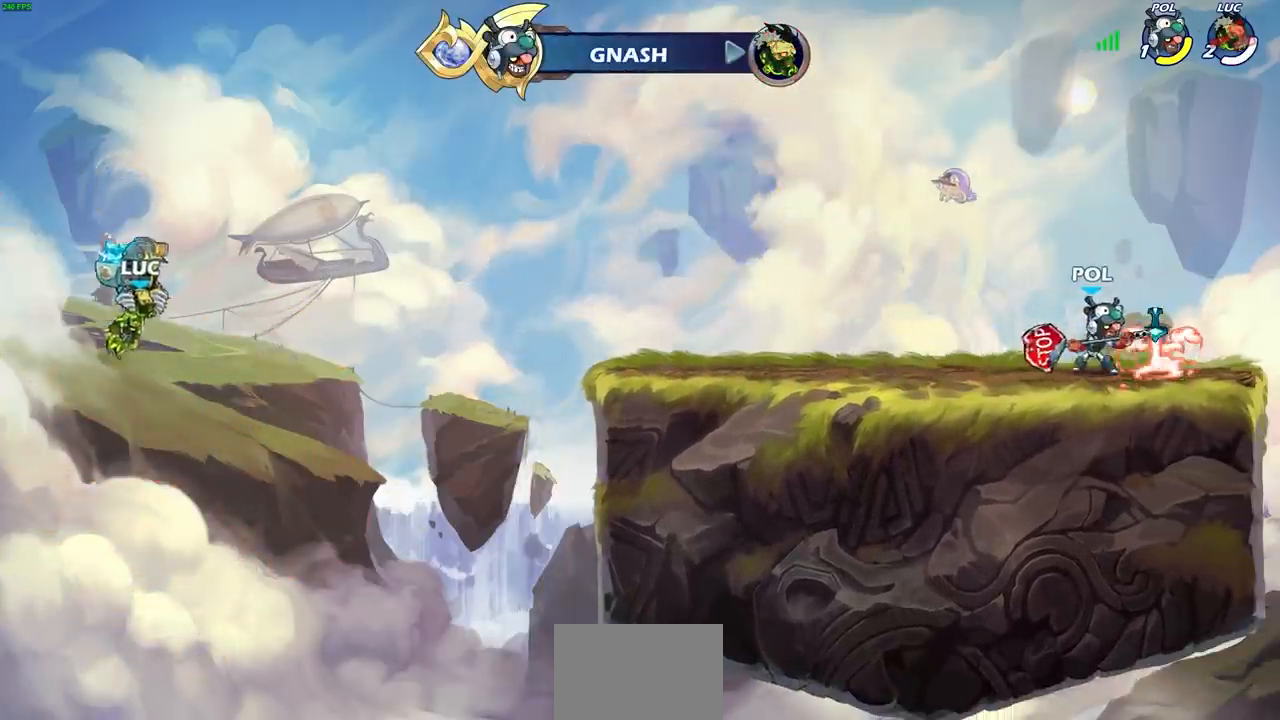
{"buttons": [], "left_stick": "center", "right_stick": "center", "events": []}
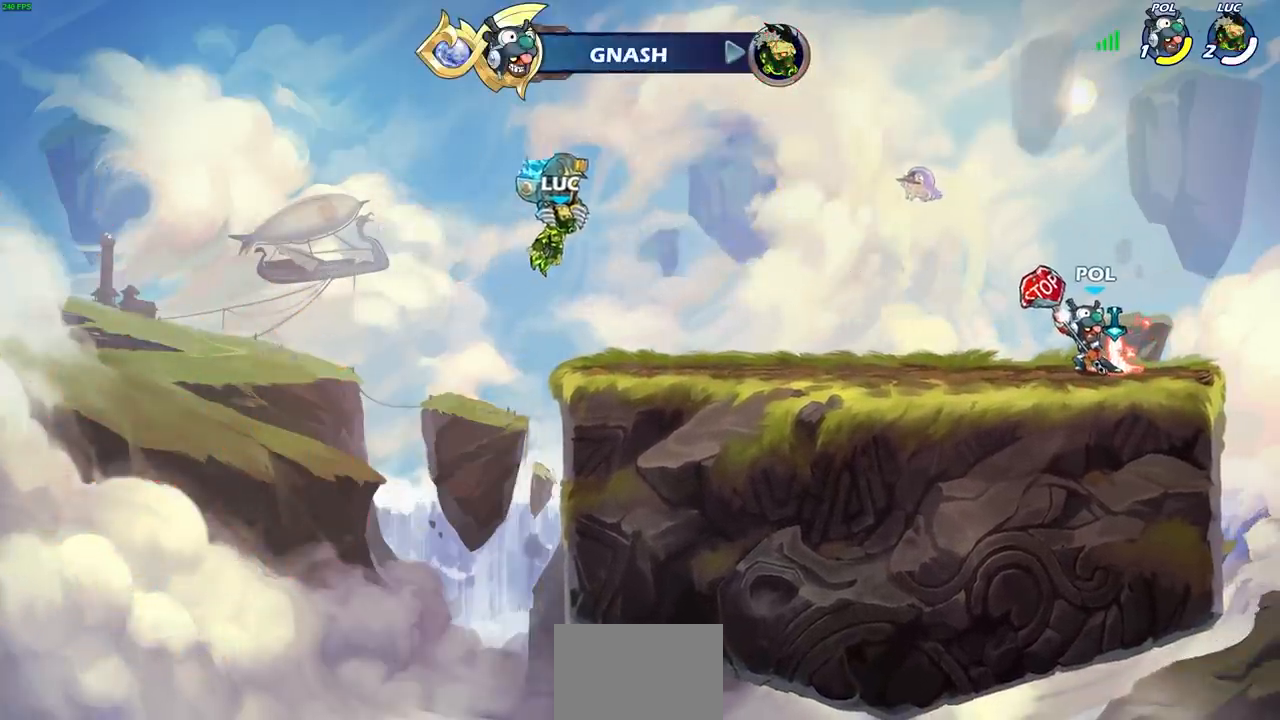
{"buttons": [], "left_stick": "center", "right_stick": "center", "events": []}
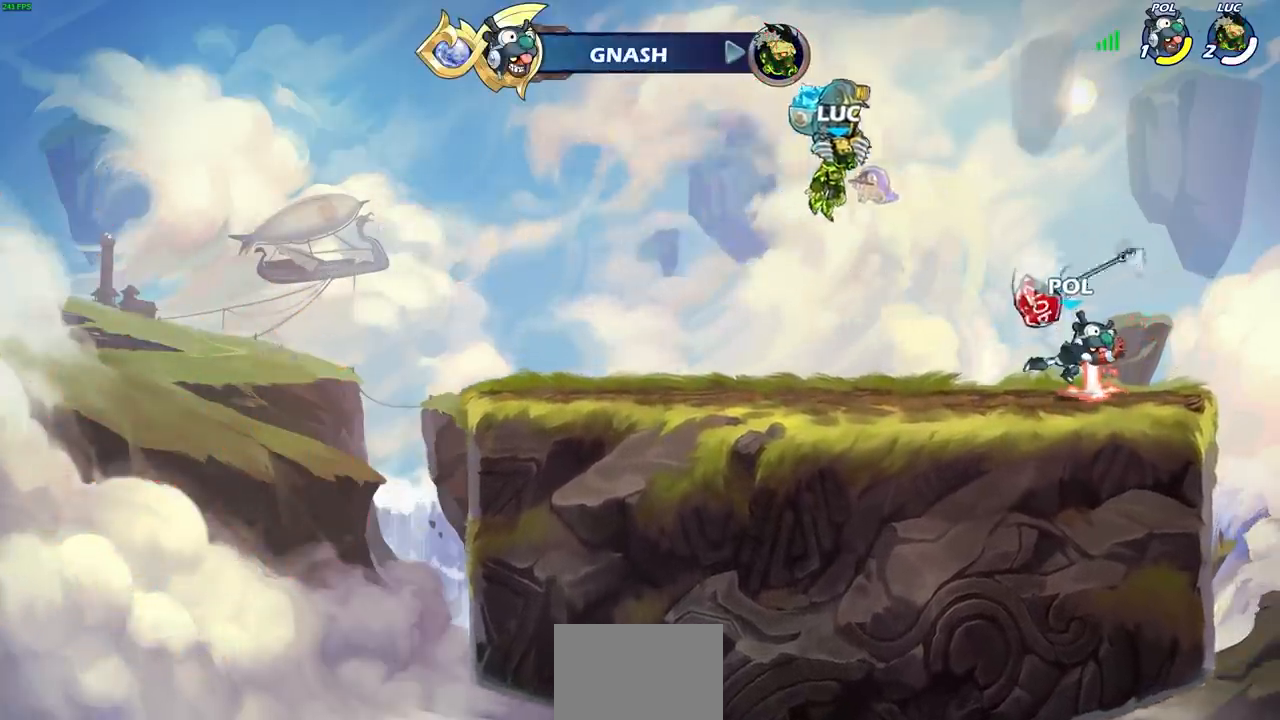
{"buttons": [], "left_stick": "center", "right_stick": "center", "events": []}
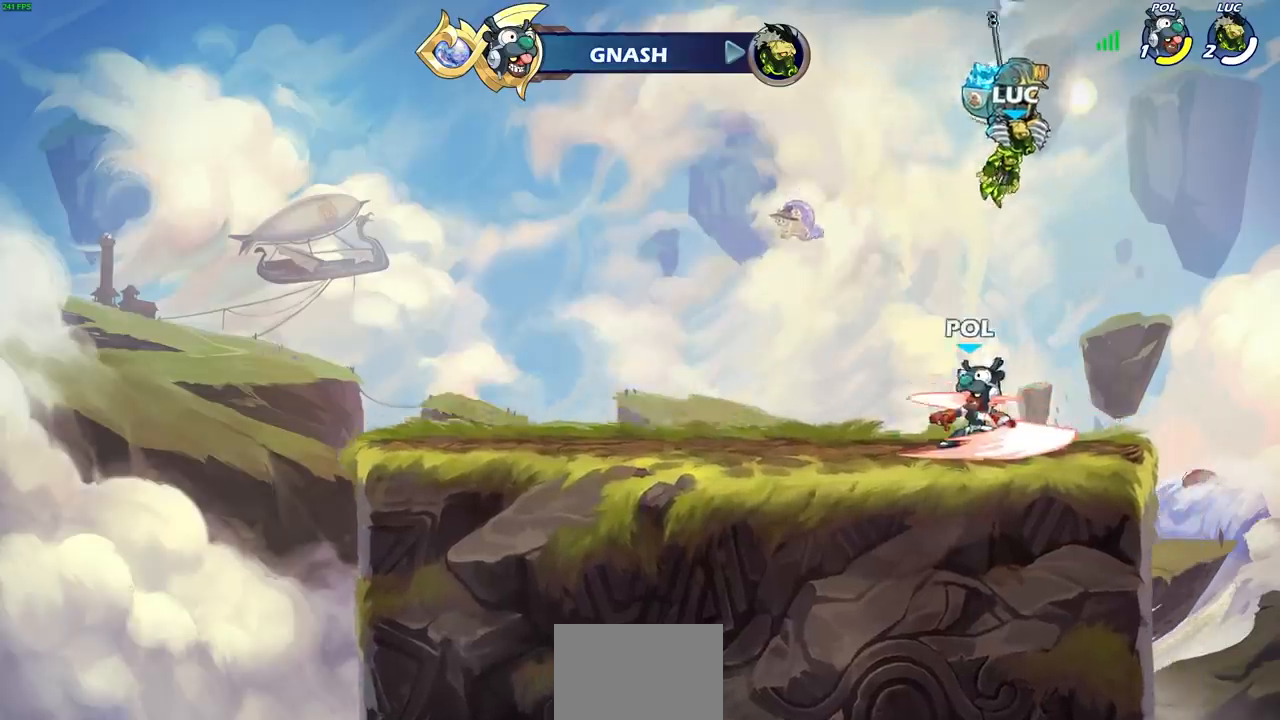
{"buttons": [], "left_stick": "center", "right_stick": "center", "events": []}
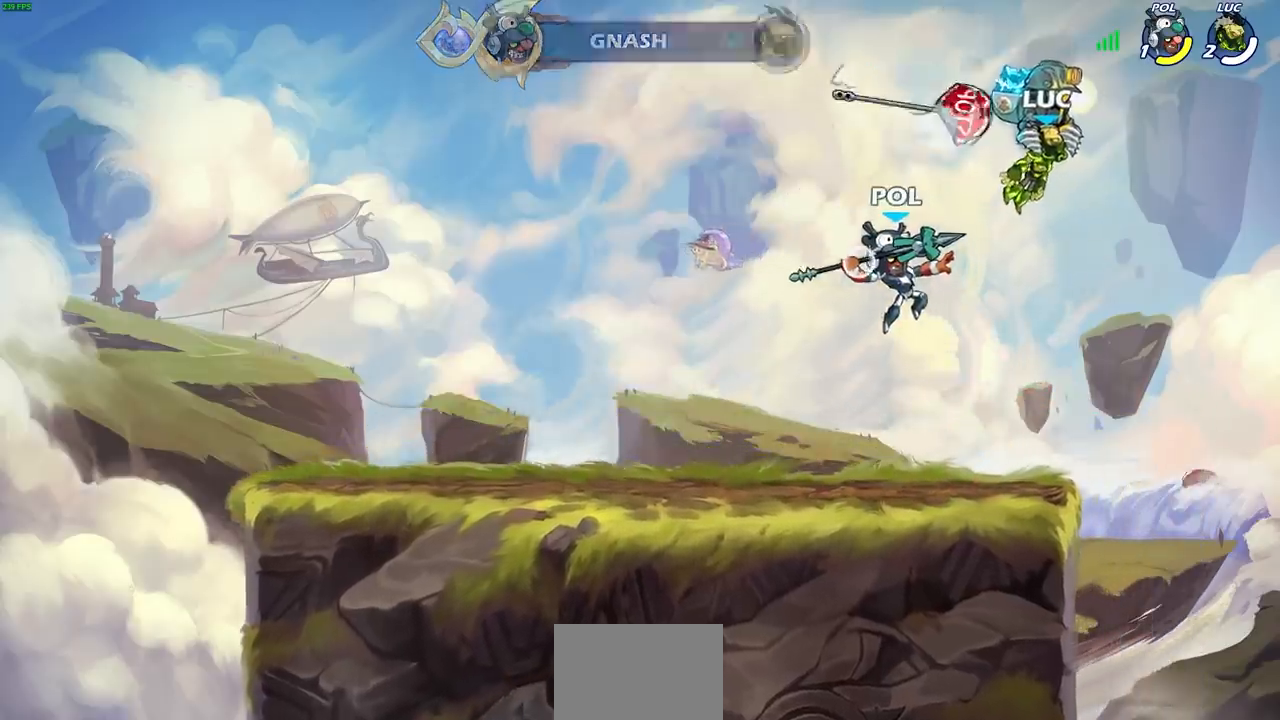
{"buttons": ["SELECT"], "left_stick": "center", "right_stick": "center", "events": [[467, "SELECT", "down"]]}
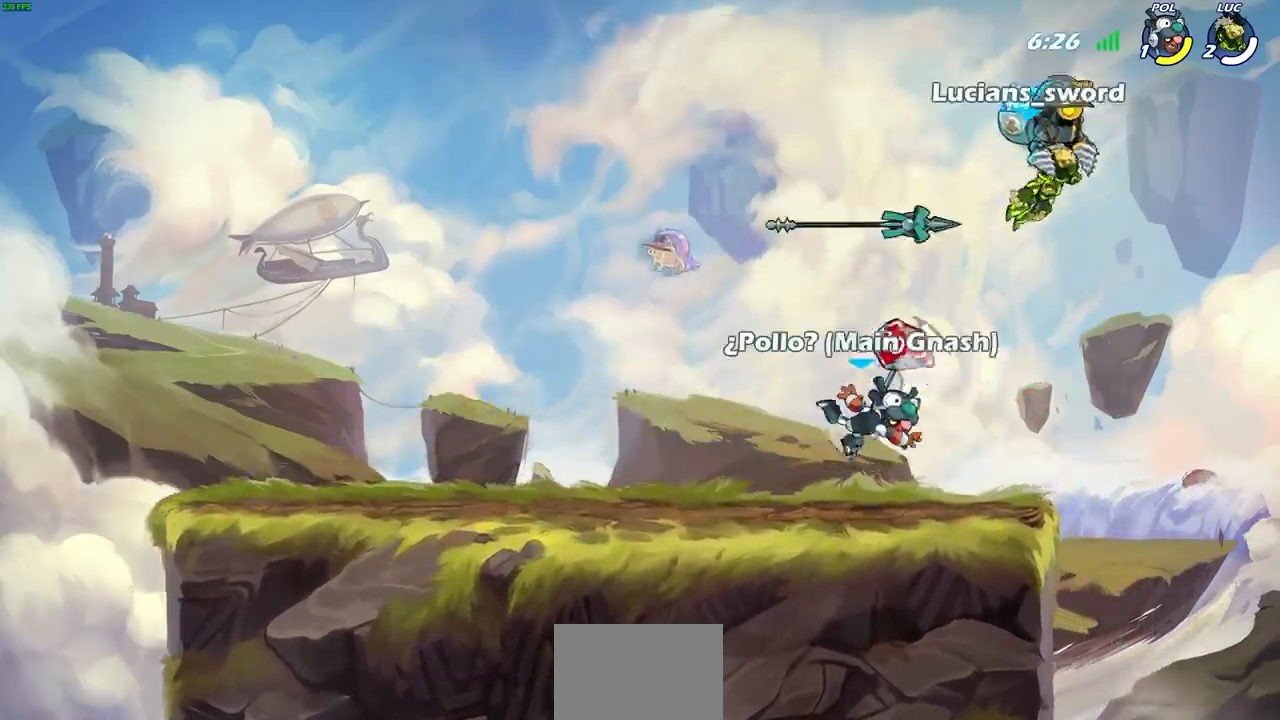
{"buttons": [], "left_stick": "center", "right_stick": "center", "events": [[300, "SELECT", "up"]]}
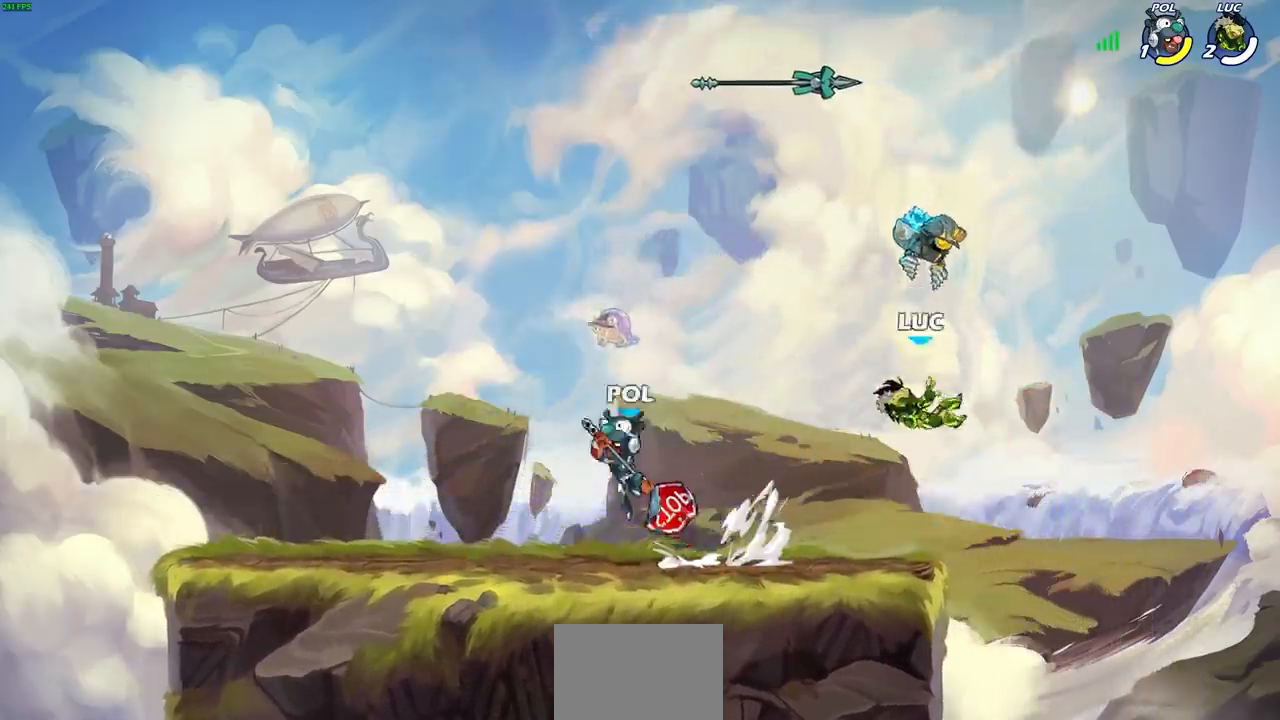
{"buttons": [], "left_stick": "left", "right_stick": "center", "events": [[83, "left_stick", "left"]]}
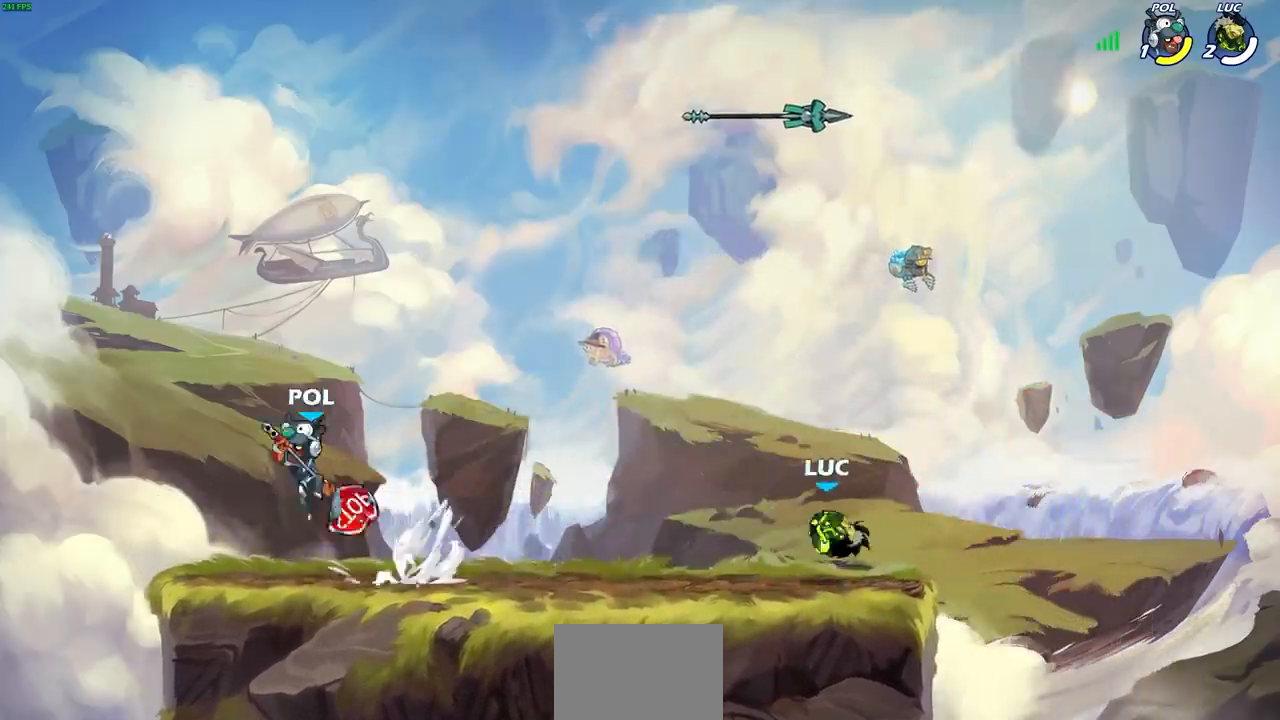
{"buttons": [], "left_stick": "left", "right_stick": "center", "events": []}
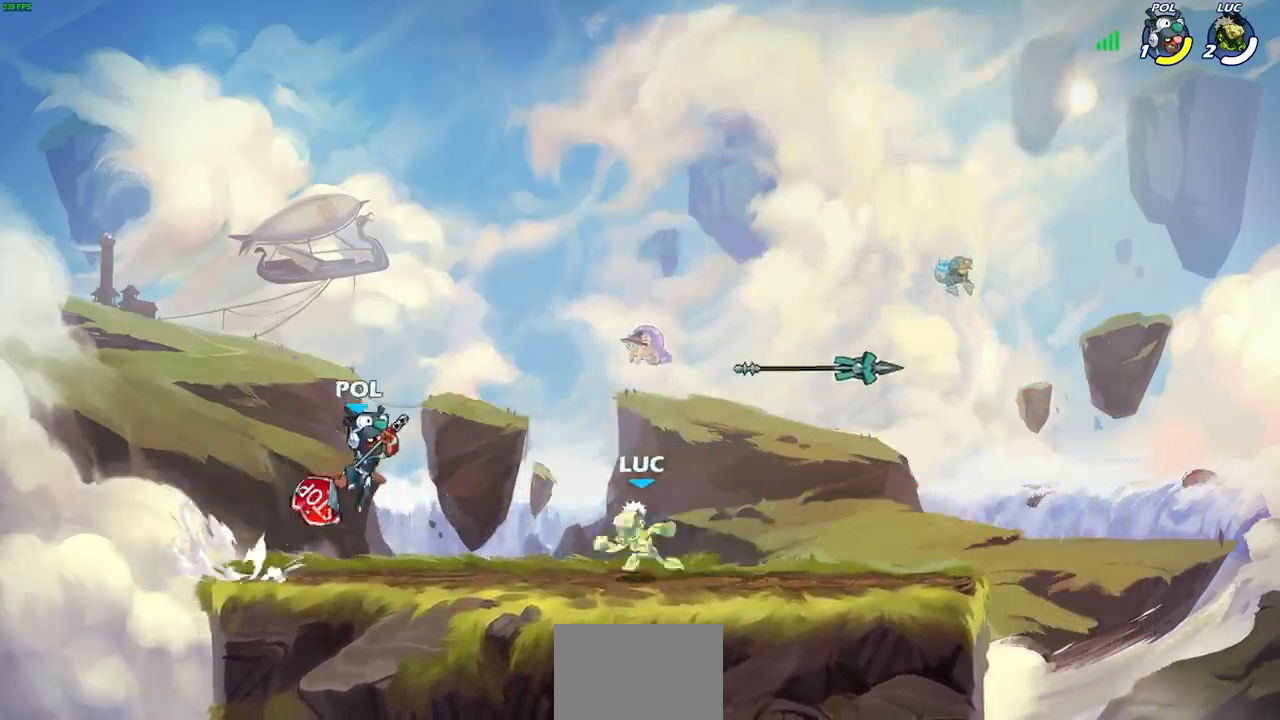
{"buttons": [], "left_stick": "center", "right_stick": "center", "events": [[33, "CROSS", "down"], [33, "R2", "down"], [50, "R1", "down"], [83, "SQUARE", "down"], [83, "left_stick", "center"], [117, "CROSS", "up"], [117, "SQUARE", "up"], [150, "R1", "up"], [150, "R2", "up"]]}
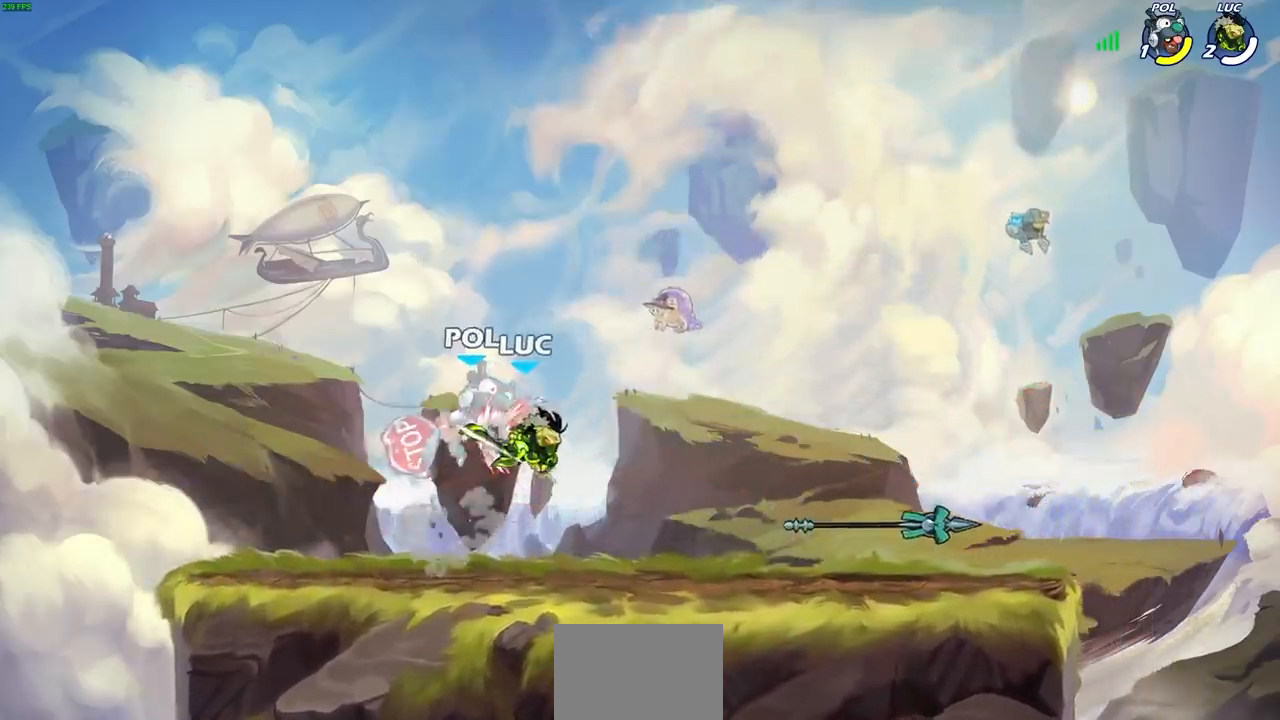
{"buttons": ["CIRCLE", "R1", "R2"], "left_stick": "left", "right_stick": "center", "events": [[183, "left_stick", "left"], [467, "R1", "down"], [467, "R2", "down"], [500, "CIRCLE", "down"]]}